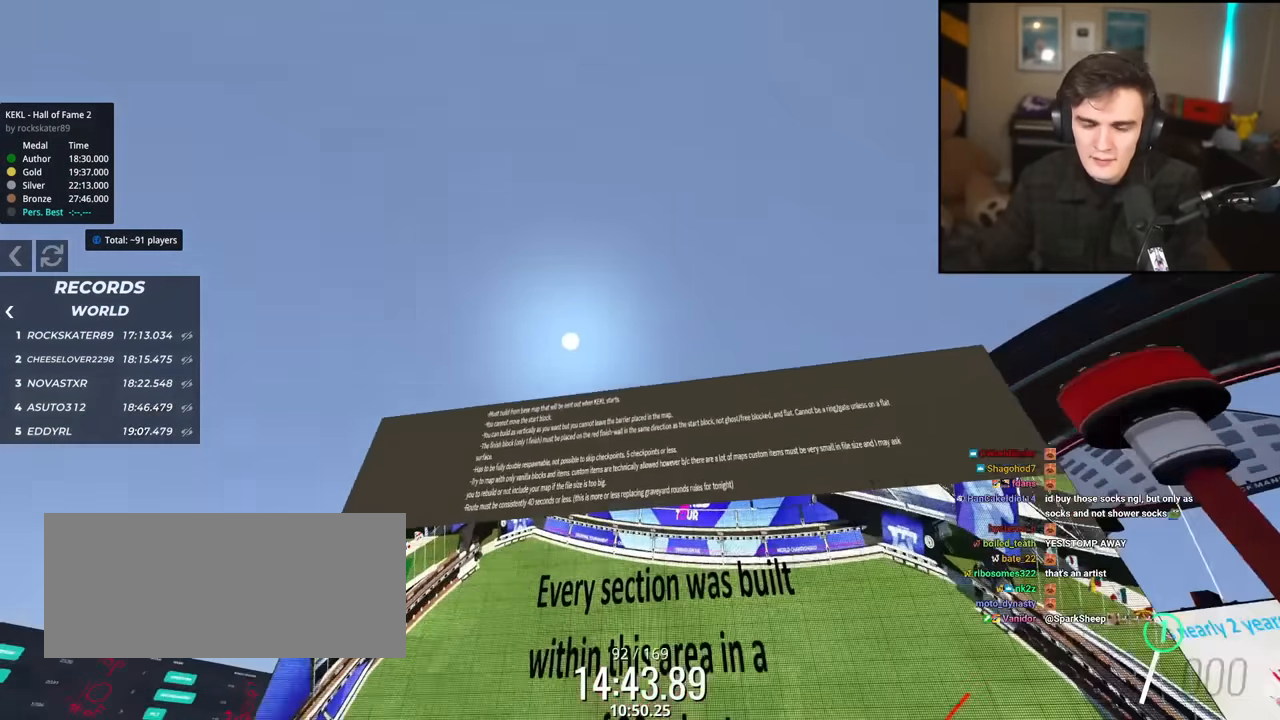
Gameplay with keyboard; each line is a JSON object with the keys held at the frame after it. "events" lists presses ("down") and releases ("up") of "brake", "down", "left", "right" and "up" between this image and that frame as [ms after this image, input, new state], when the widget could be followed in between. No other keys are recorded. Mouse input is not recorded. Key names are as the overlay labels them; some are game actions (e.g. jump) rather than physical keys.
{"keys": [], "events": [[384, "up", "up"]]}
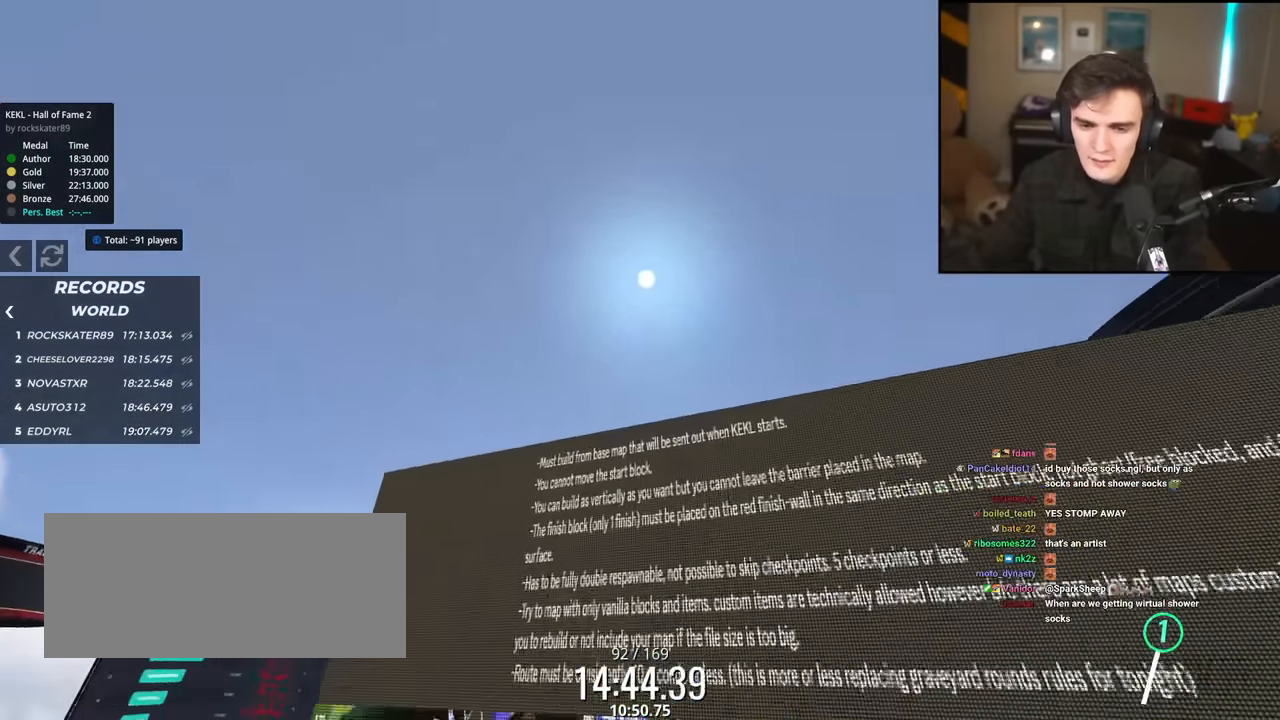
{"keys": ["down"], "events": [[117, "down", "down"]]}
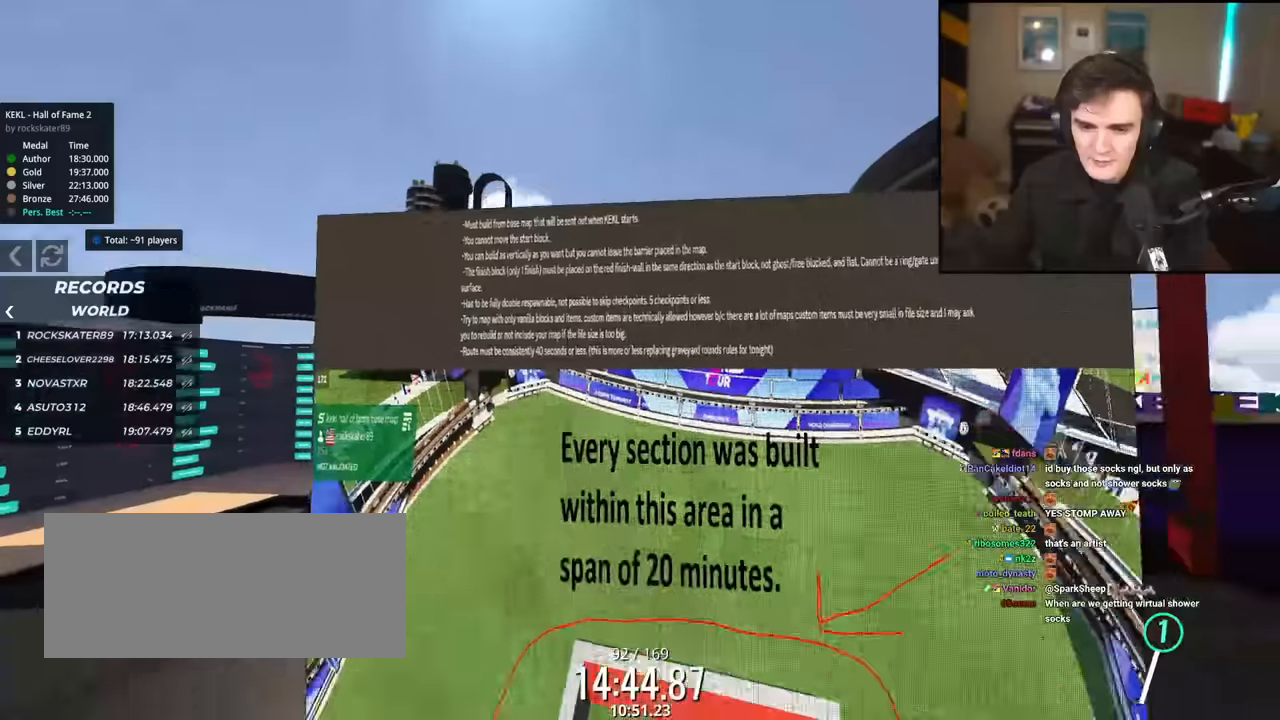
{"keys": [], "events": [[150, "down", "up"]]}
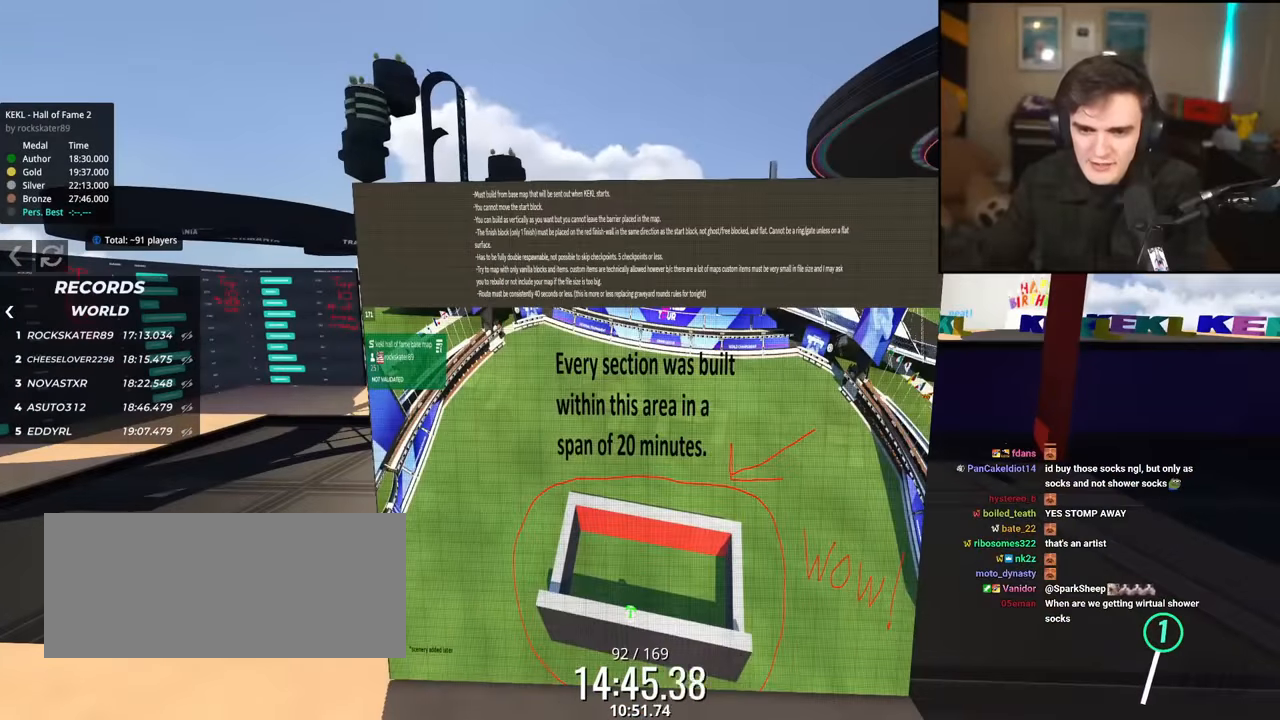
{"keys": ["up"], "events": [[200, "left", "down"], [384, "left", "up"], [384, "up", "down"]]}
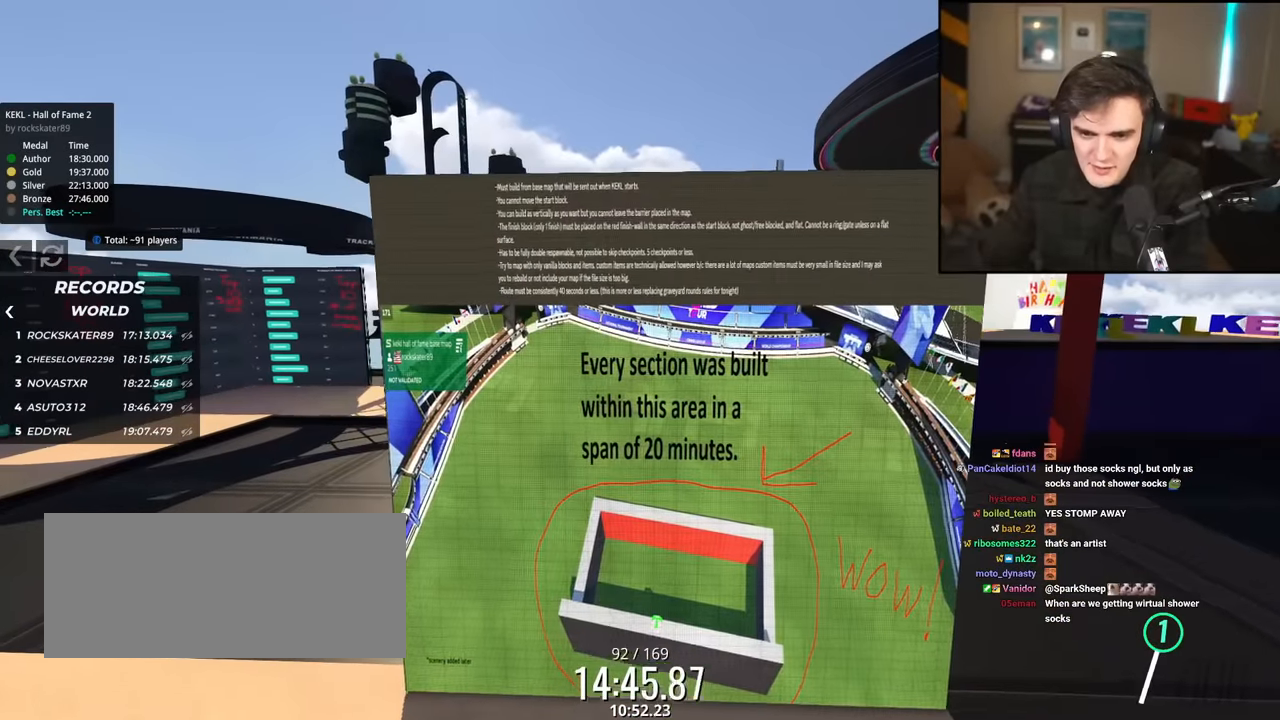
{"keys": [], "events": [[167, "up", "up"]]}
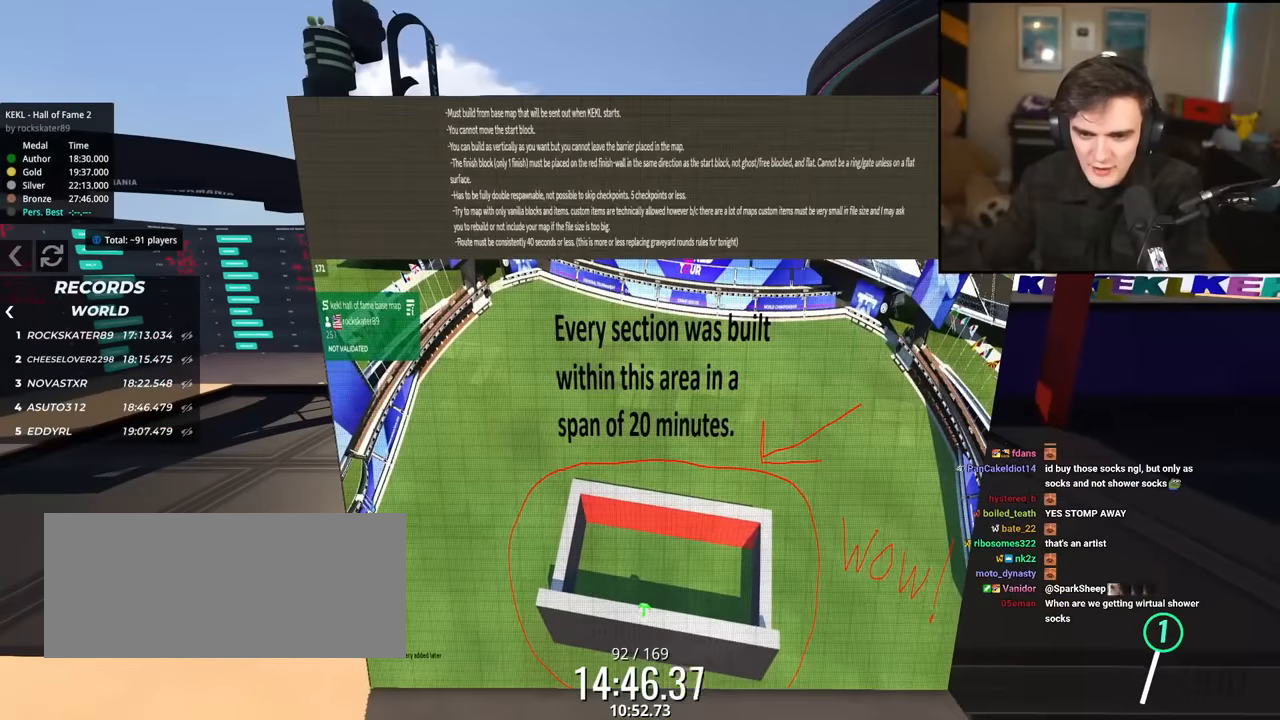
{"keys": [], "events": []}
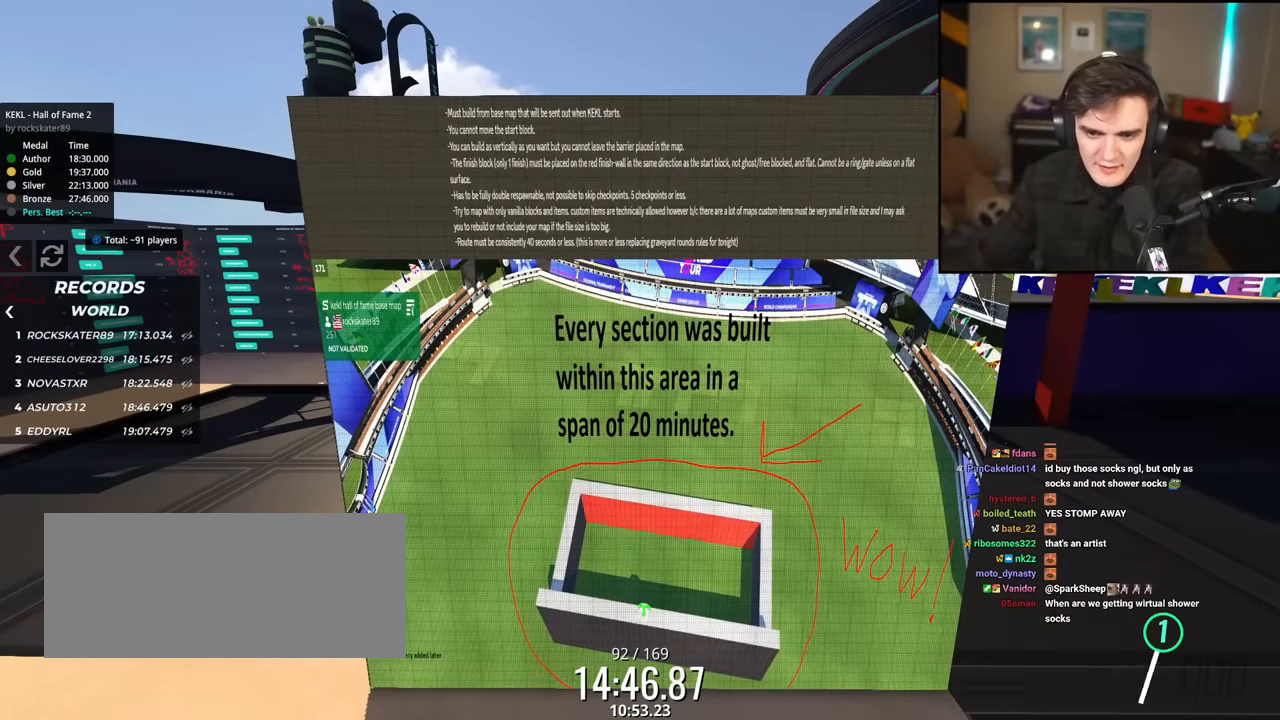
{"keys": [], "events": []}
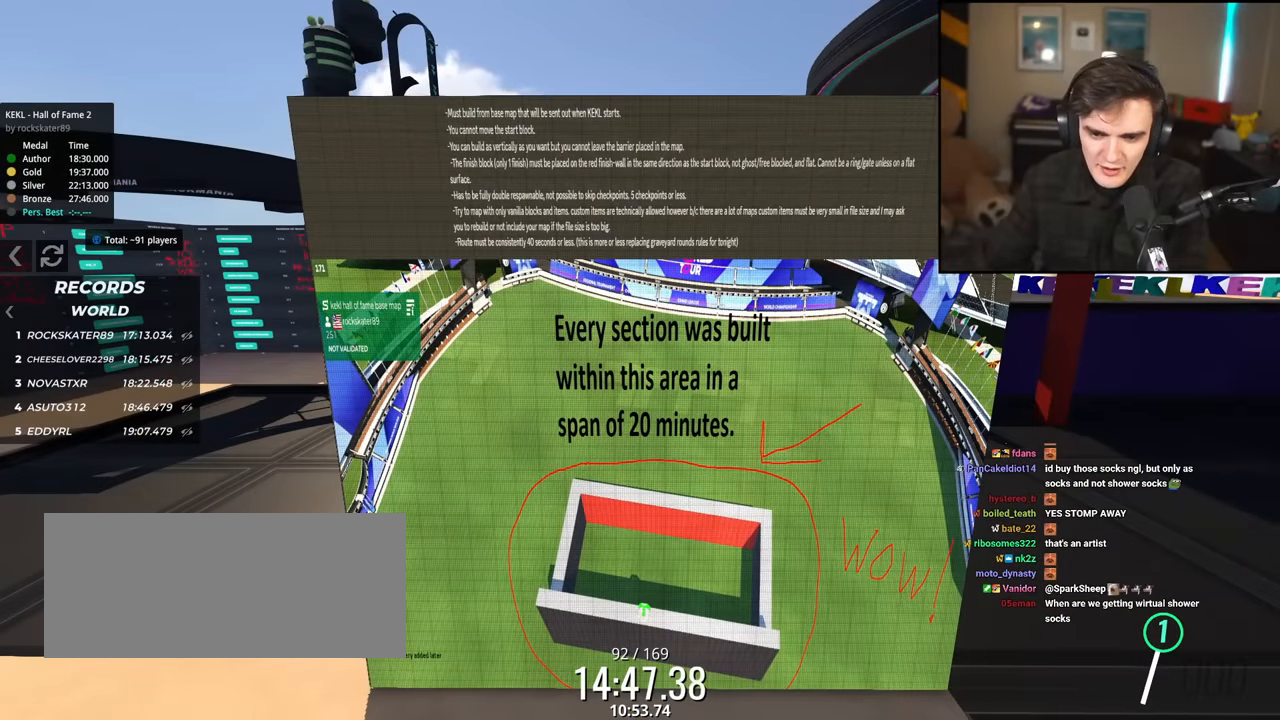
{"keys": [], "events": []}
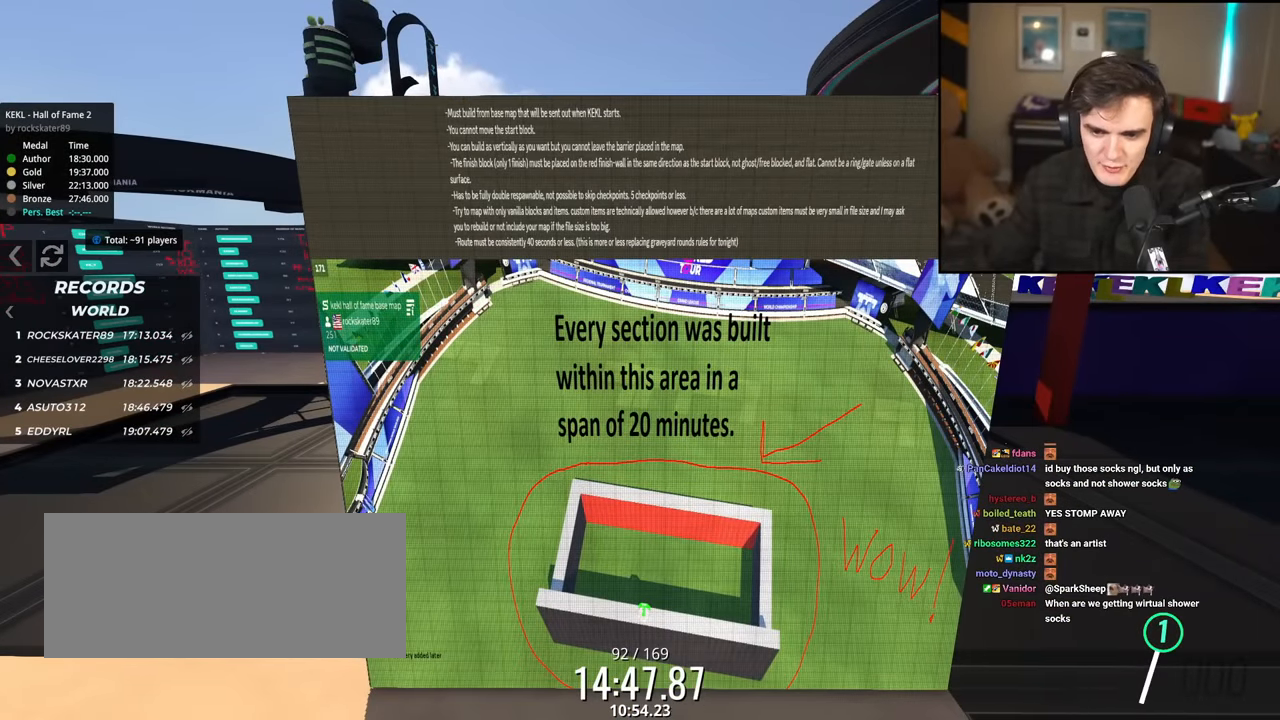
{"keys": [], "events": []}
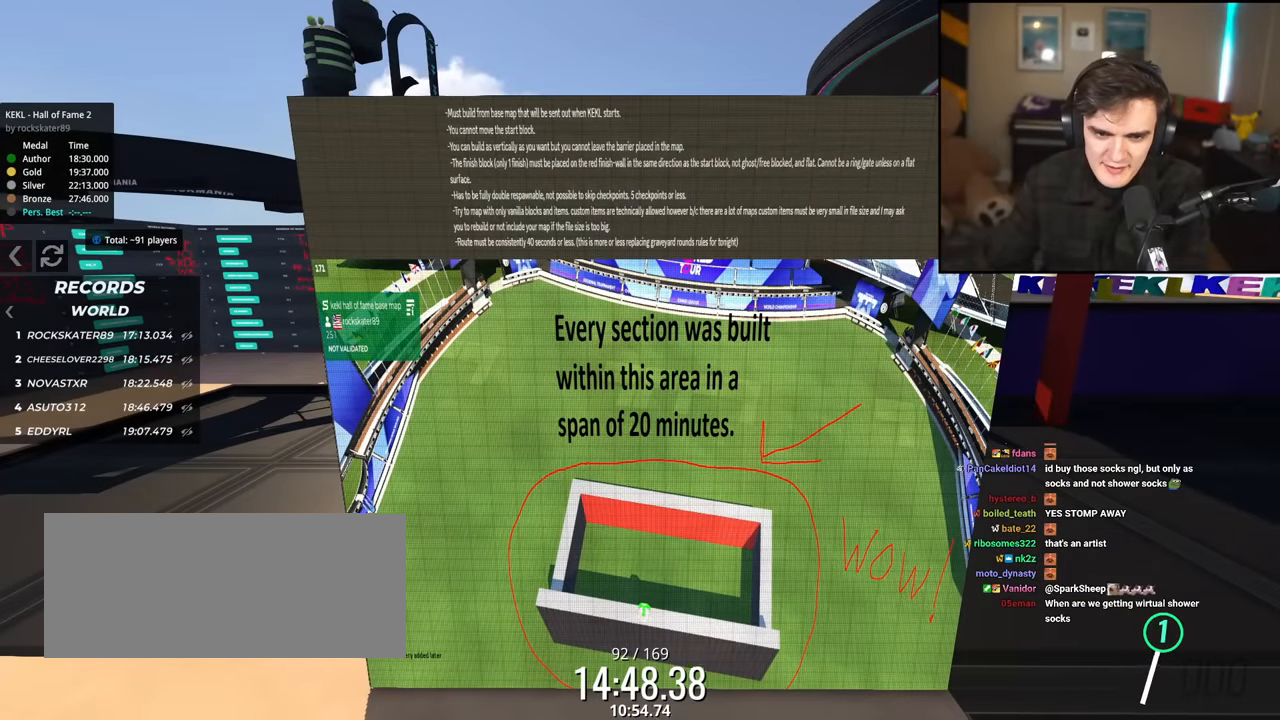
{"keys": [], "events": [[250, "up", "down"], [484, "up", "up"]]}
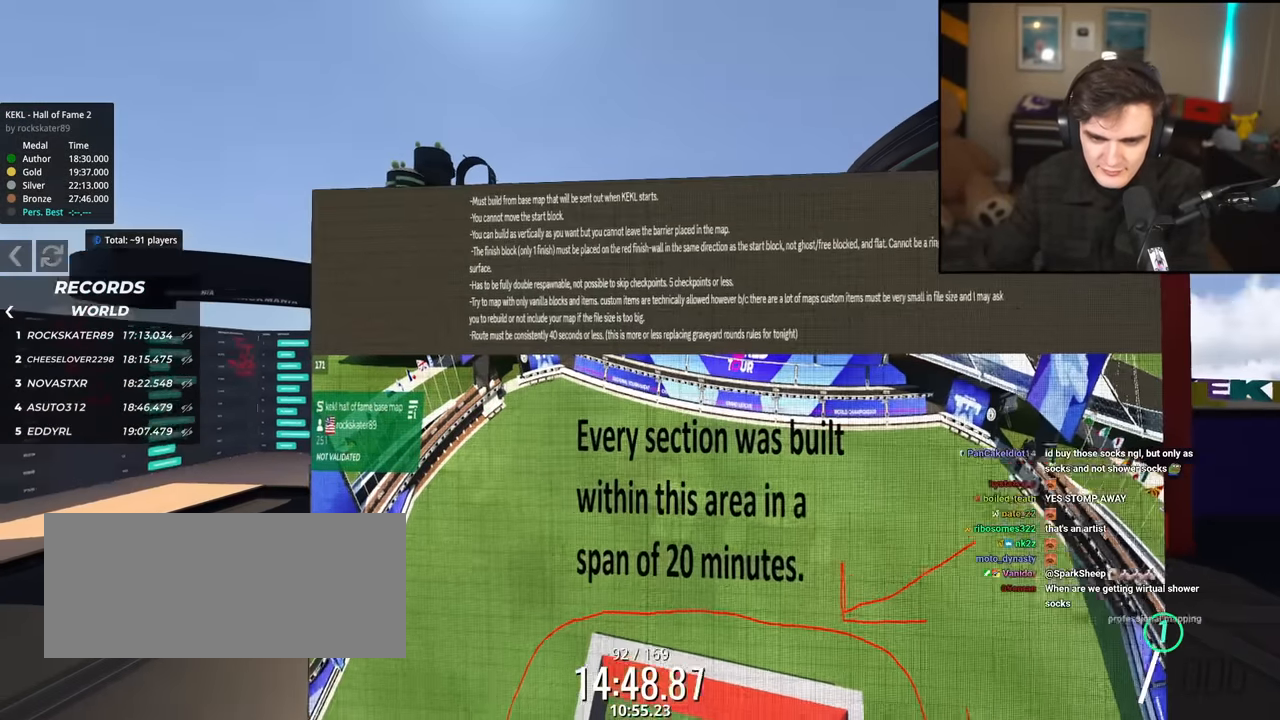
{"keys": ["up"], "events": [[500, "up", "down"]]}
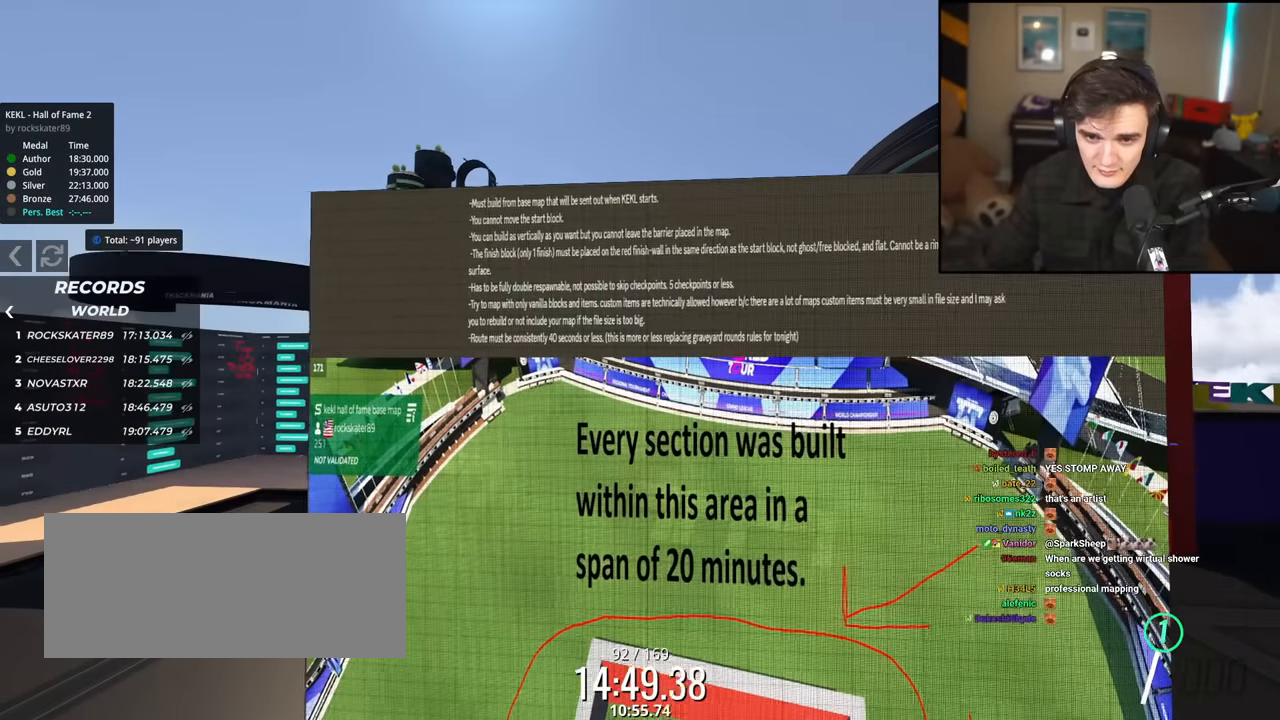
{"keys": [], "events": [[184, "up", "up"]]}
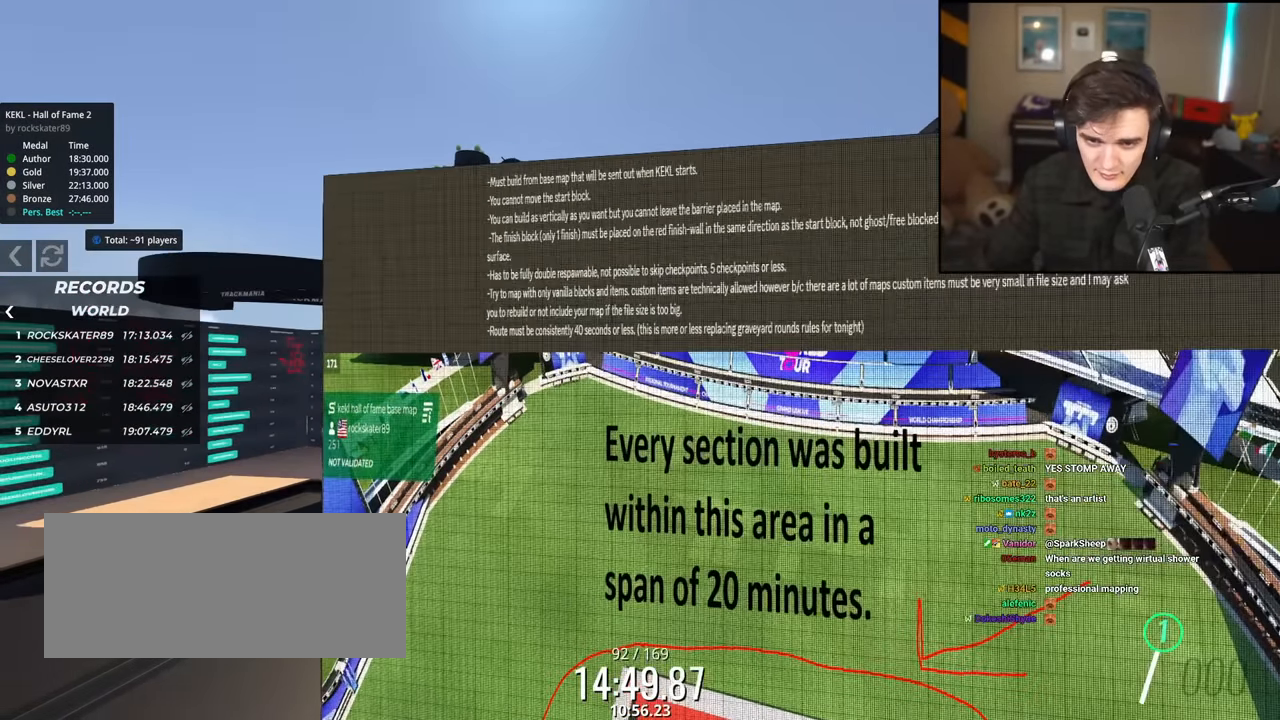
{"keys": ["right"], "events": [[400, "right", "down"]]}
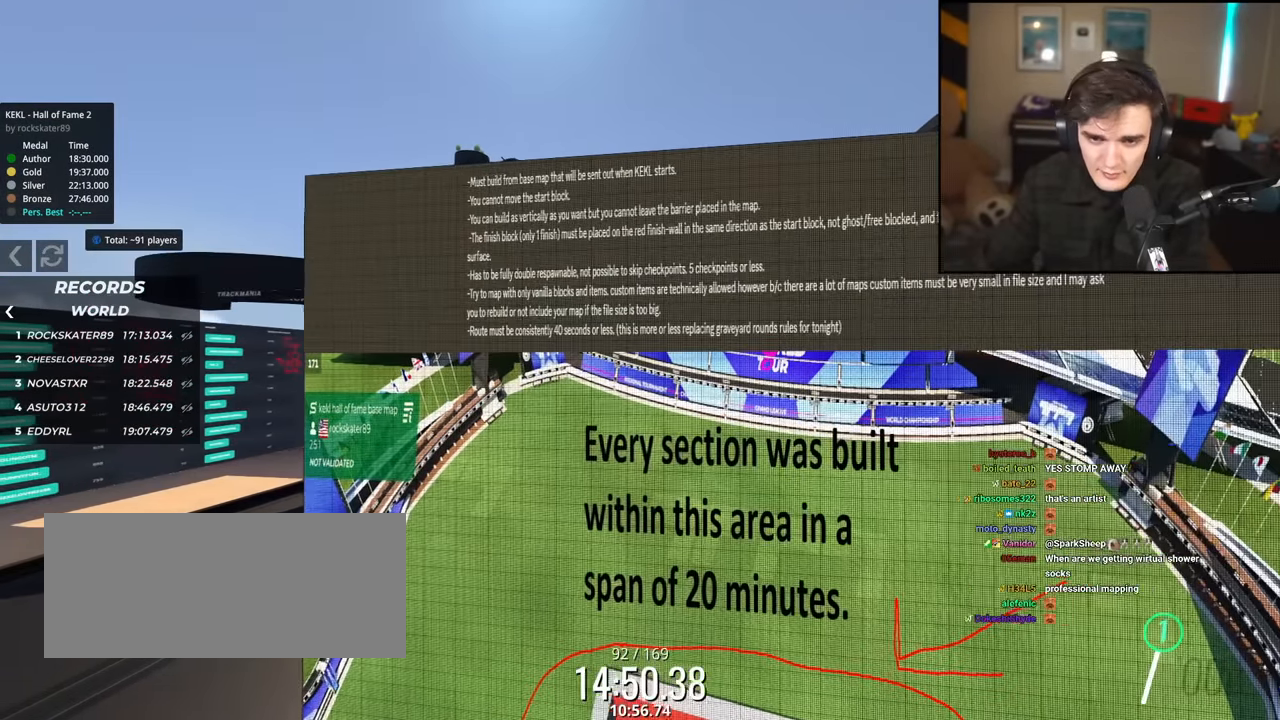
{"keys": [], "events": [[34, "right", "up"], [217, "up", "down"], [351, "up", "up"]]}
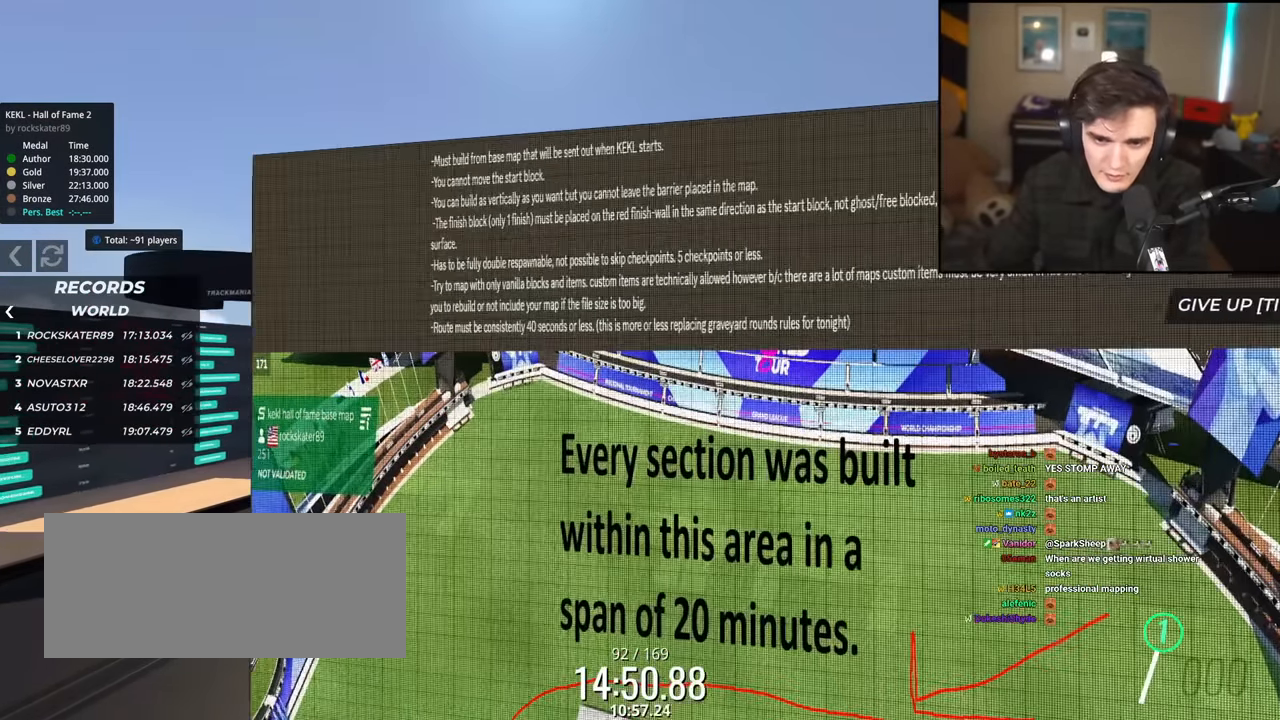
{"keys": [], "events": []}
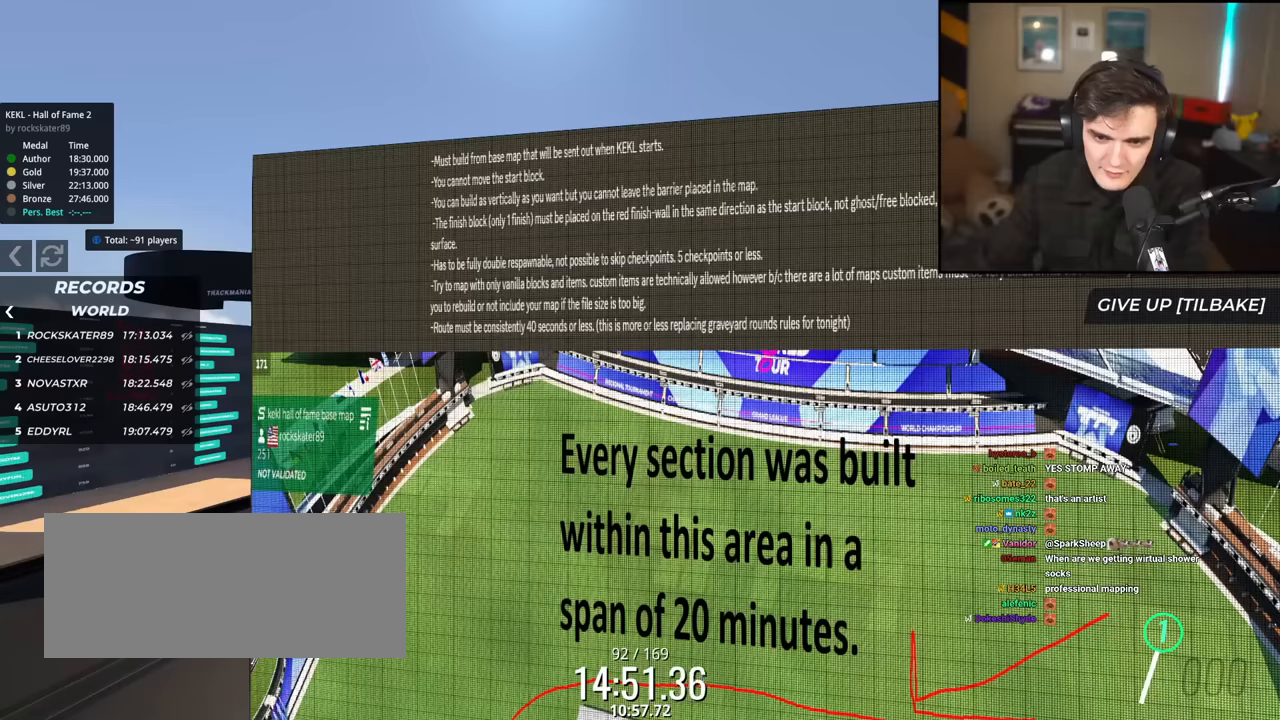
{"keys": ["right"], "events": [[484, "right", "down"]]}
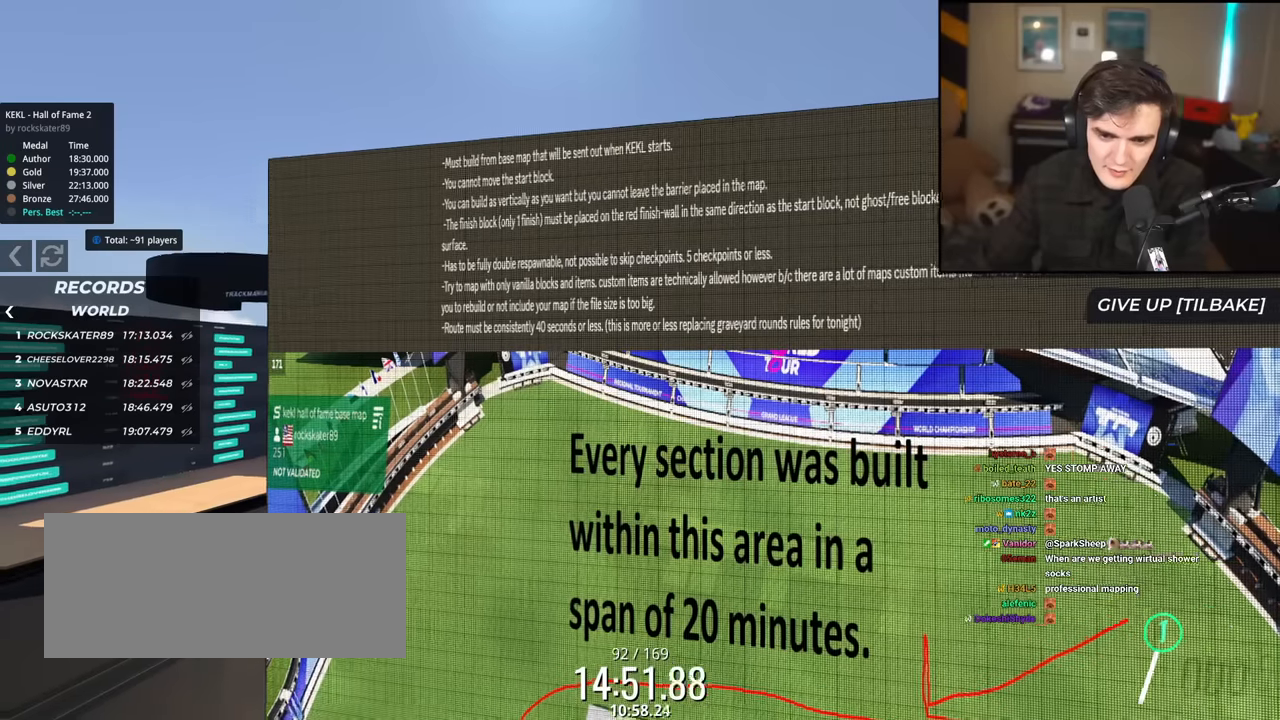
{"keys": ["right"], "events": [[166, "right", "up"], [450, "right", "down"]]}
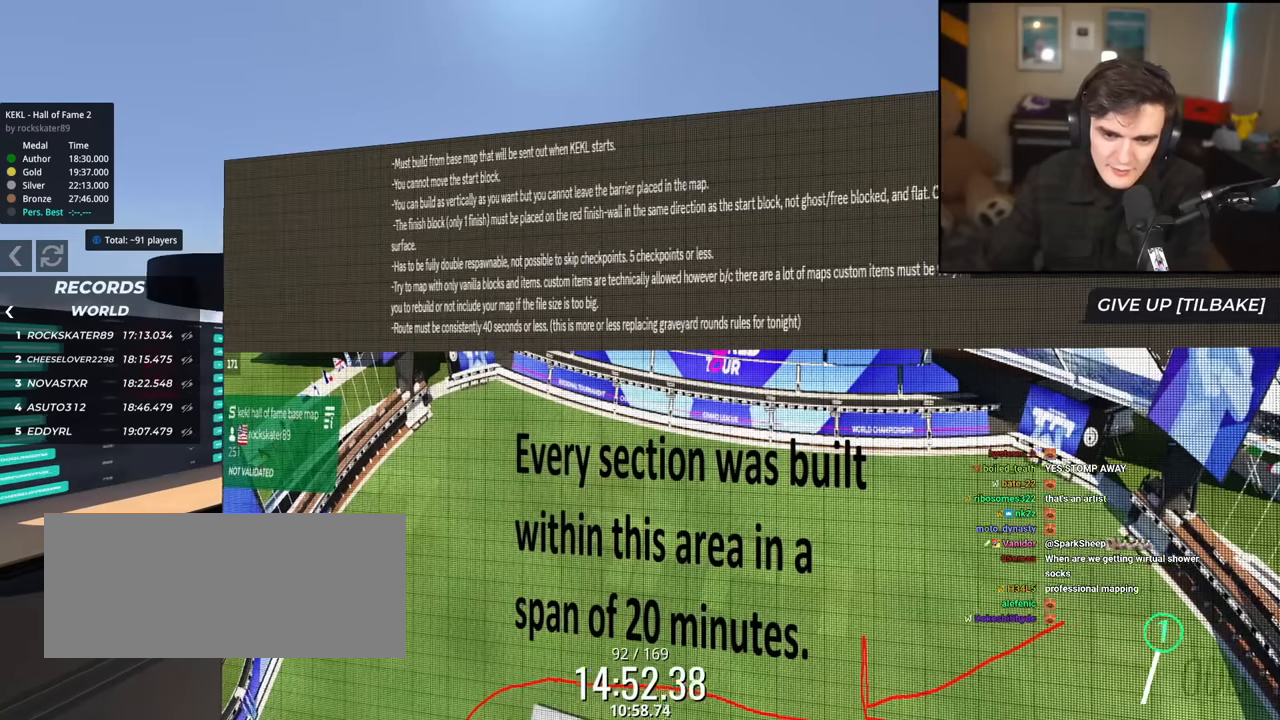
{"keys": [], "events": [[50, "right", "up"]]}
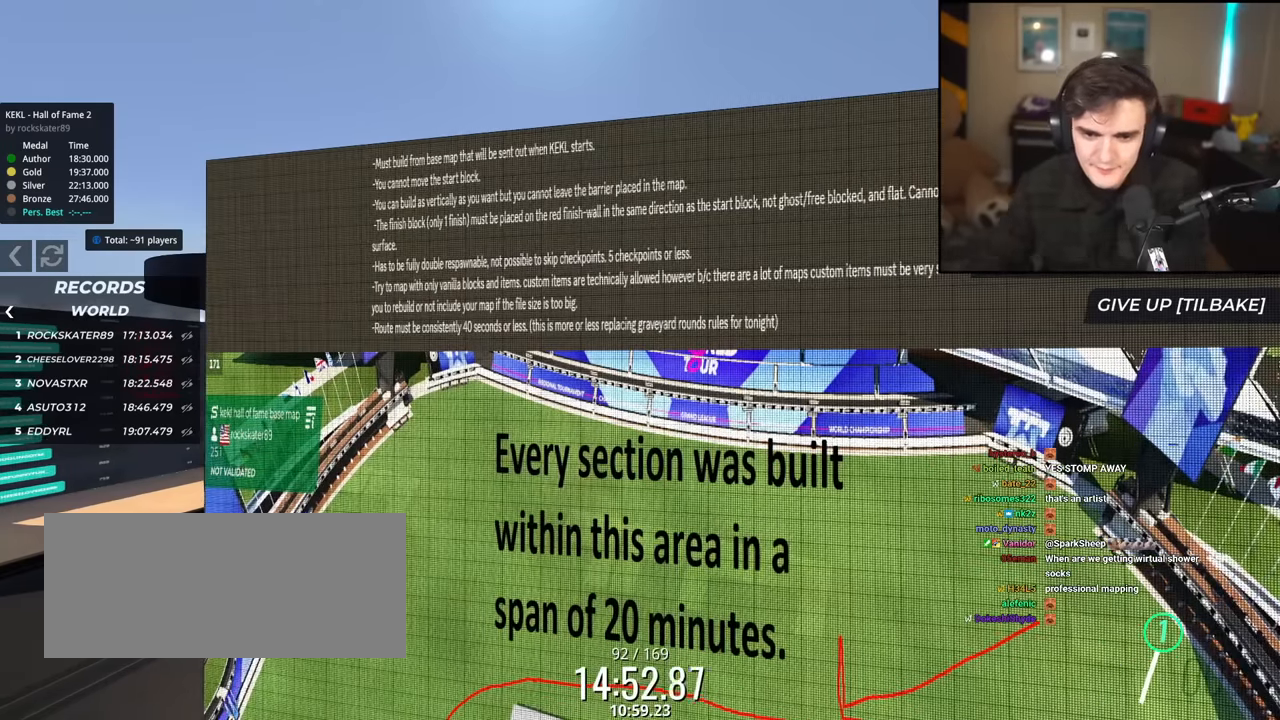
{"keys": ["up"], "events": [[333, "up", "down"]]}
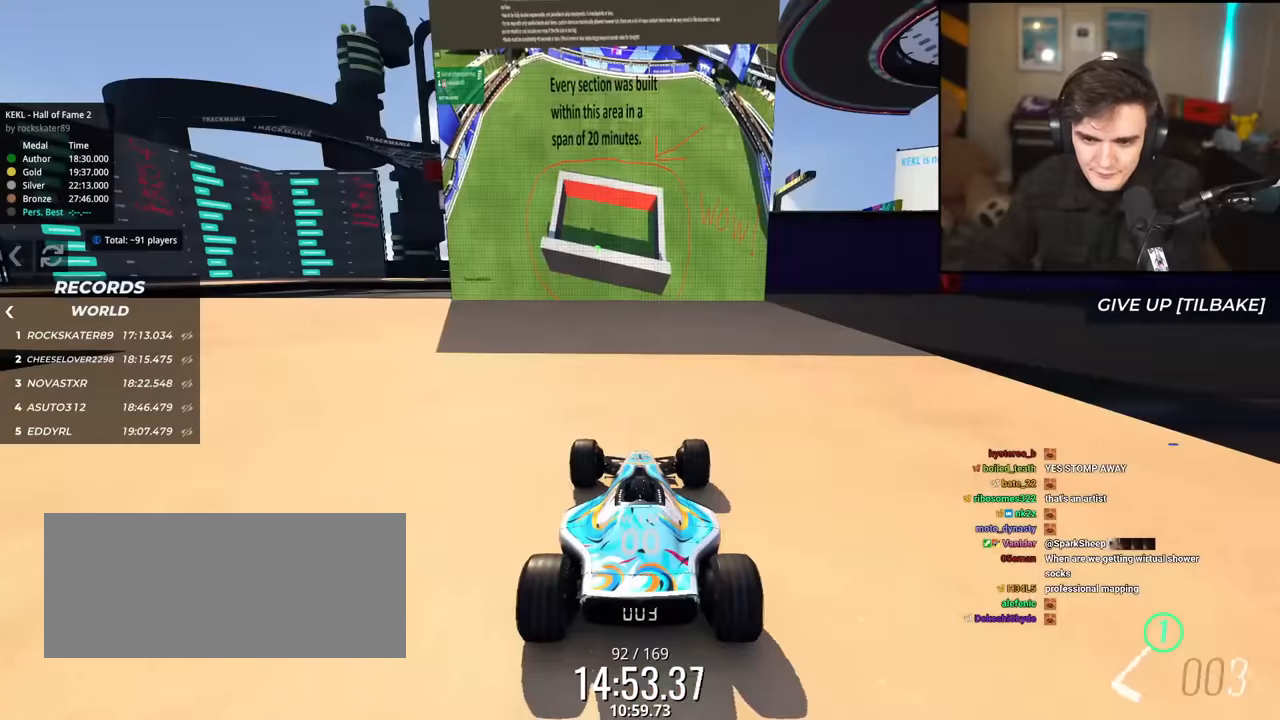
{"keys": ["left", "up"], "events": [[117, "left", "down"]]}
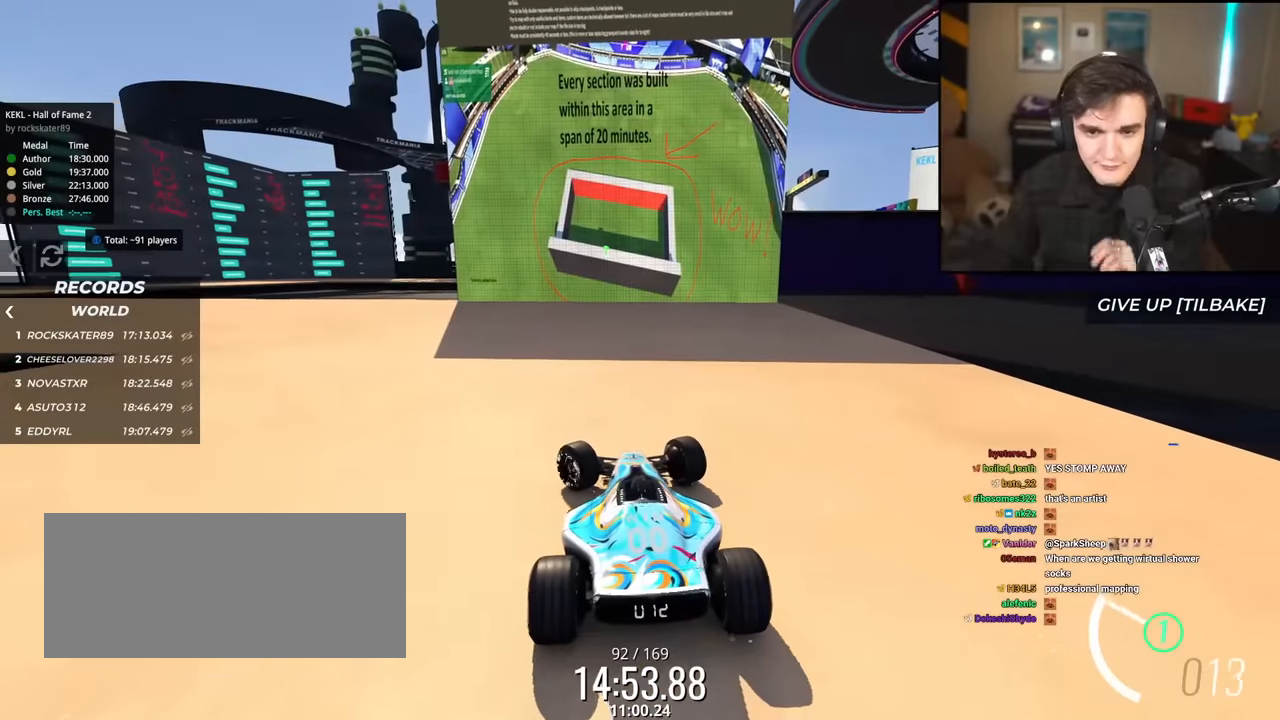
{"keys": ["up"], "events": [[417, "left", "up"]]}
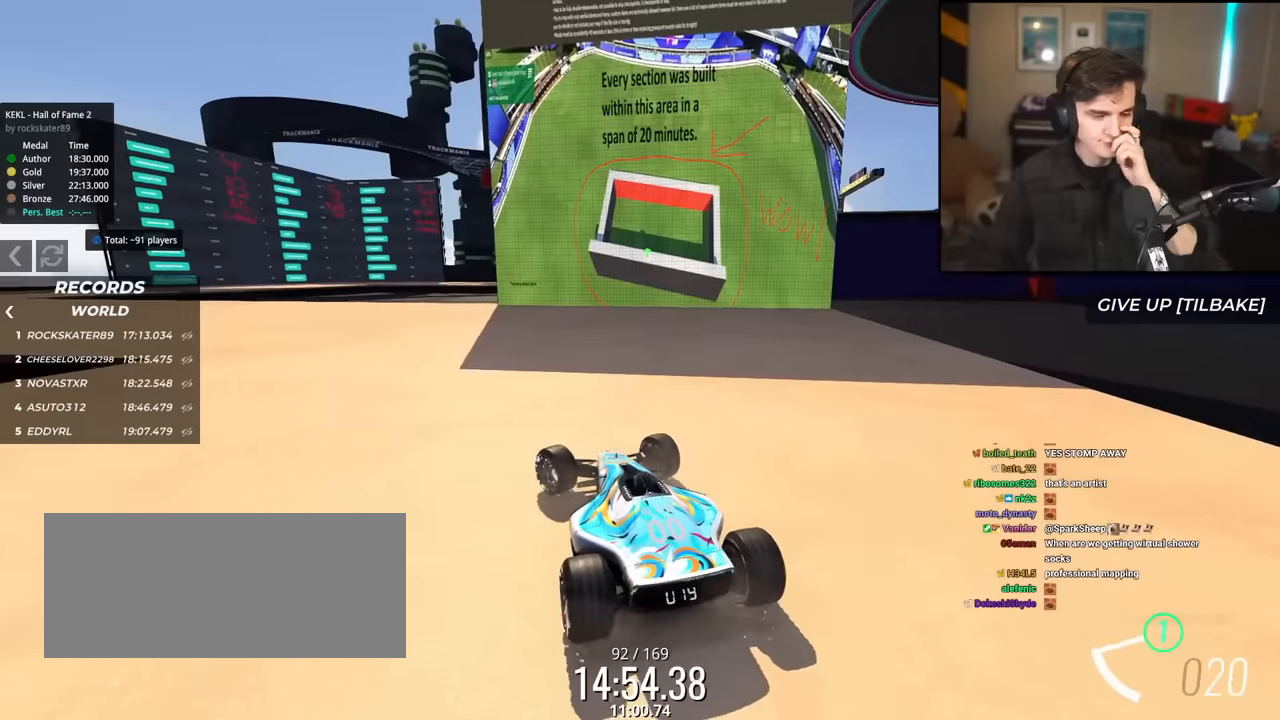
{"keys": ["up"], "events": [[100, "left", "down"], [484, "left", "up"]]}
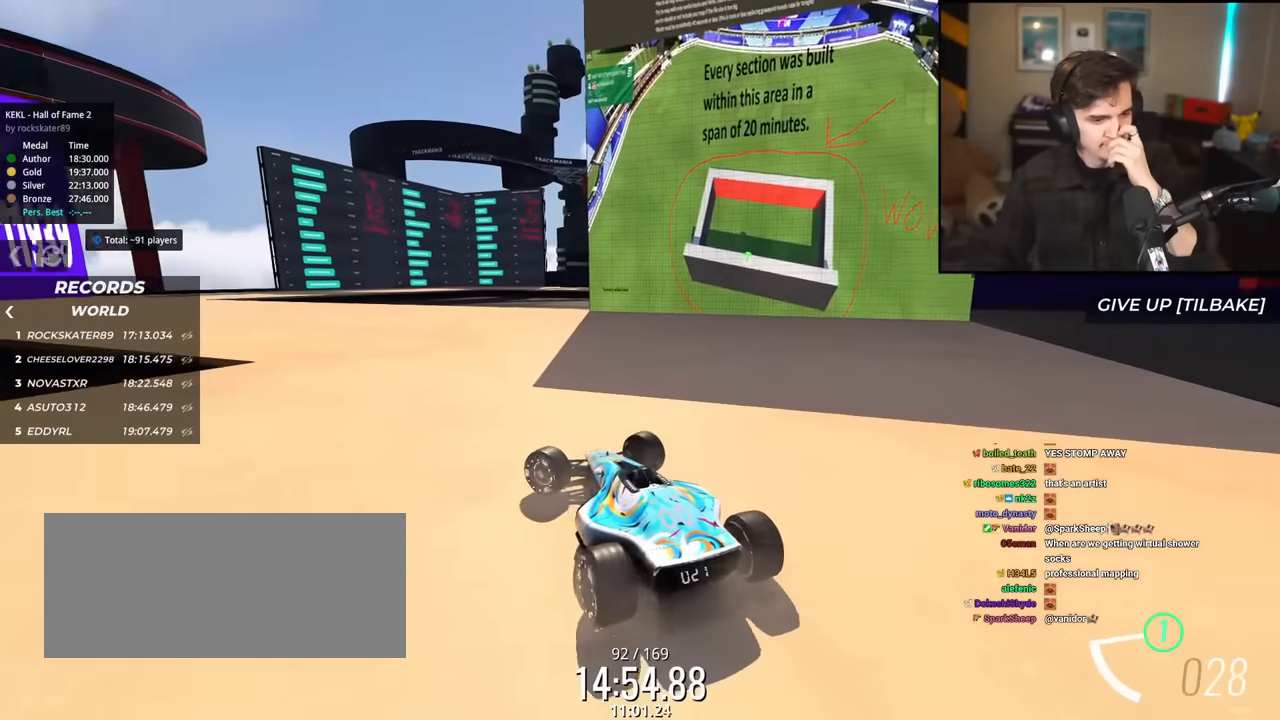
{"keys": ["up"], "events": []}
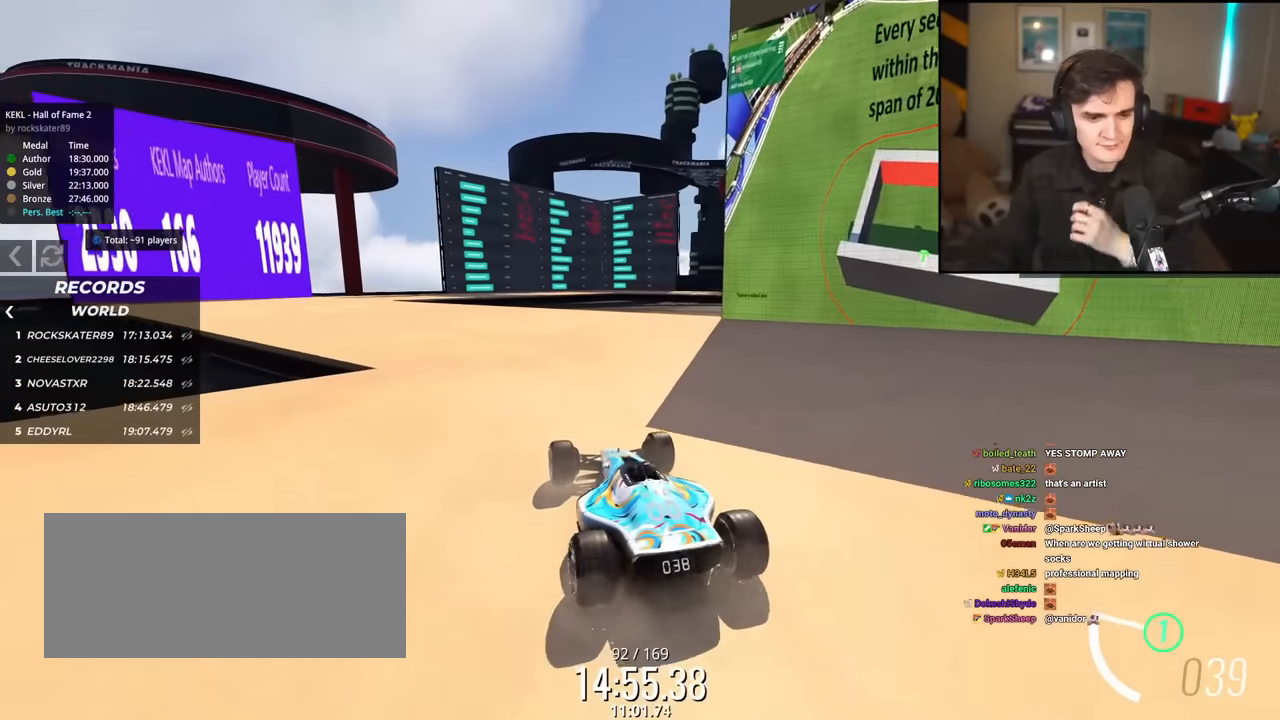
{"keys": ["up"], "events": [[83, "left", "down"], [234, "left", "up"]]}
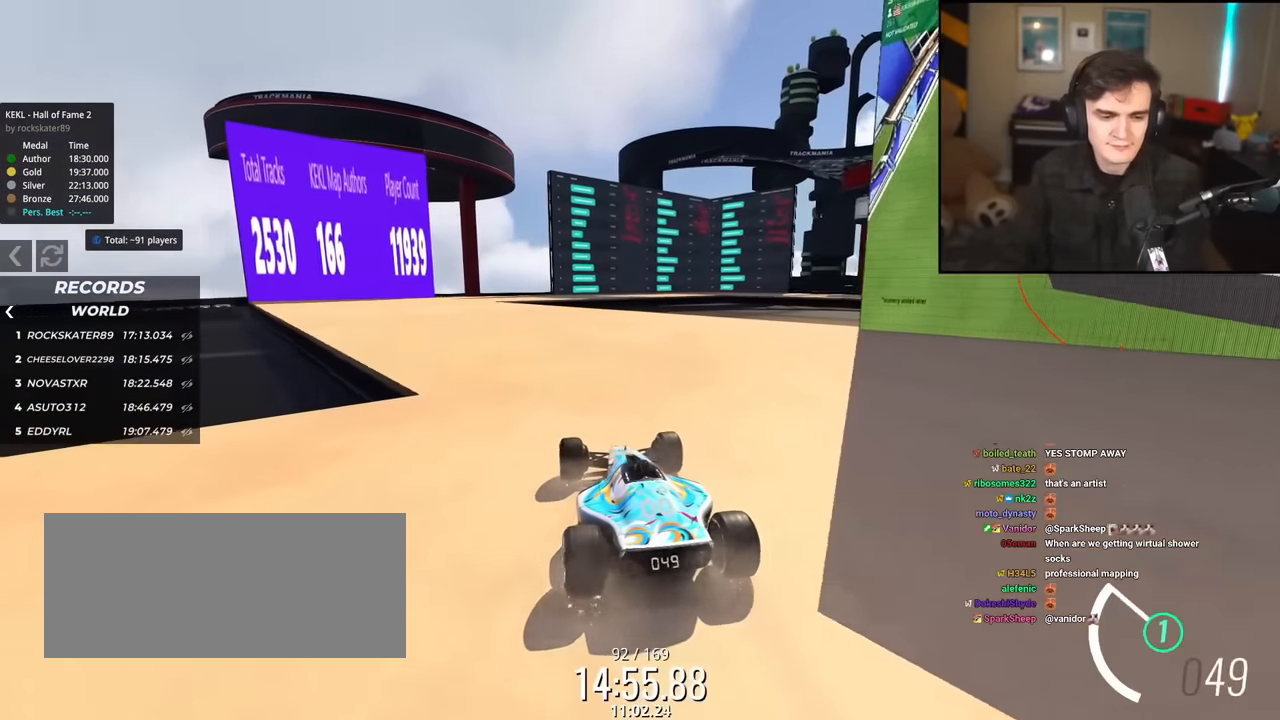
{"keys": ["left", "up"], "events": [[66, "left", "down"], [150, "left", "up"], [483, "left", "down"]]}
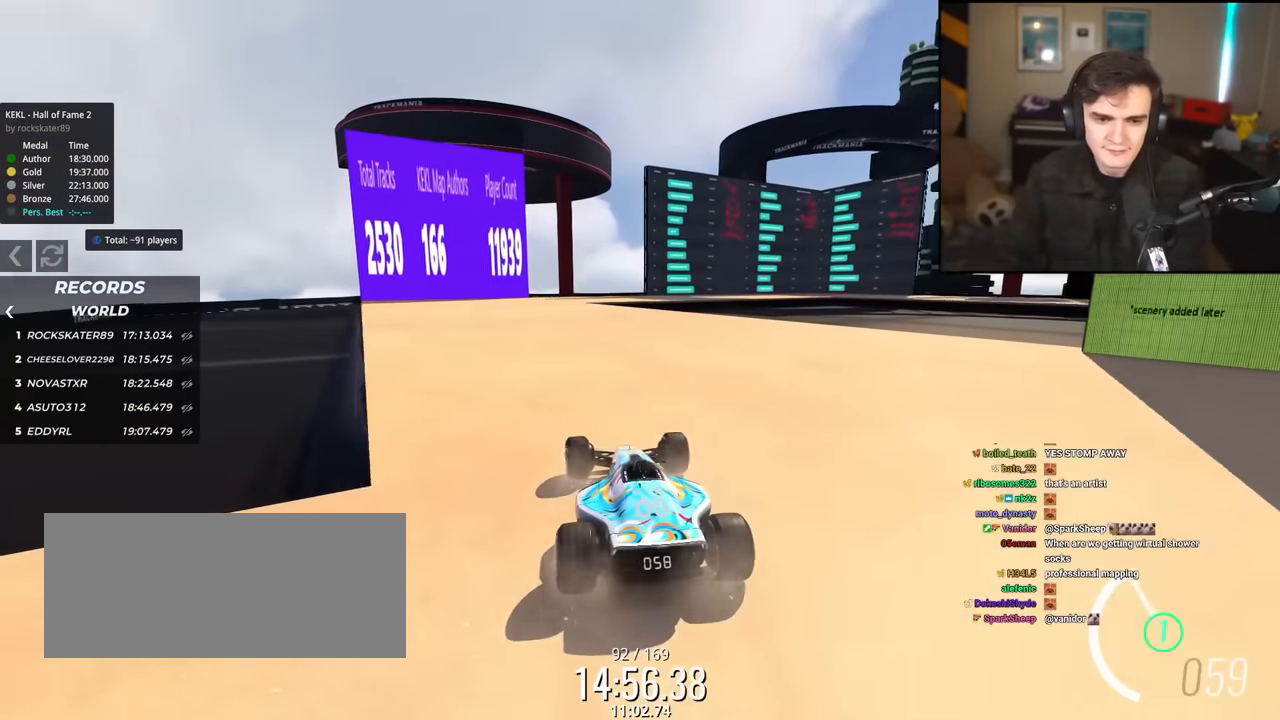
{"keys": ["up"], "events": [[83, "left", "up"], [317, "left", "down"], [400, "left", "up"]]}
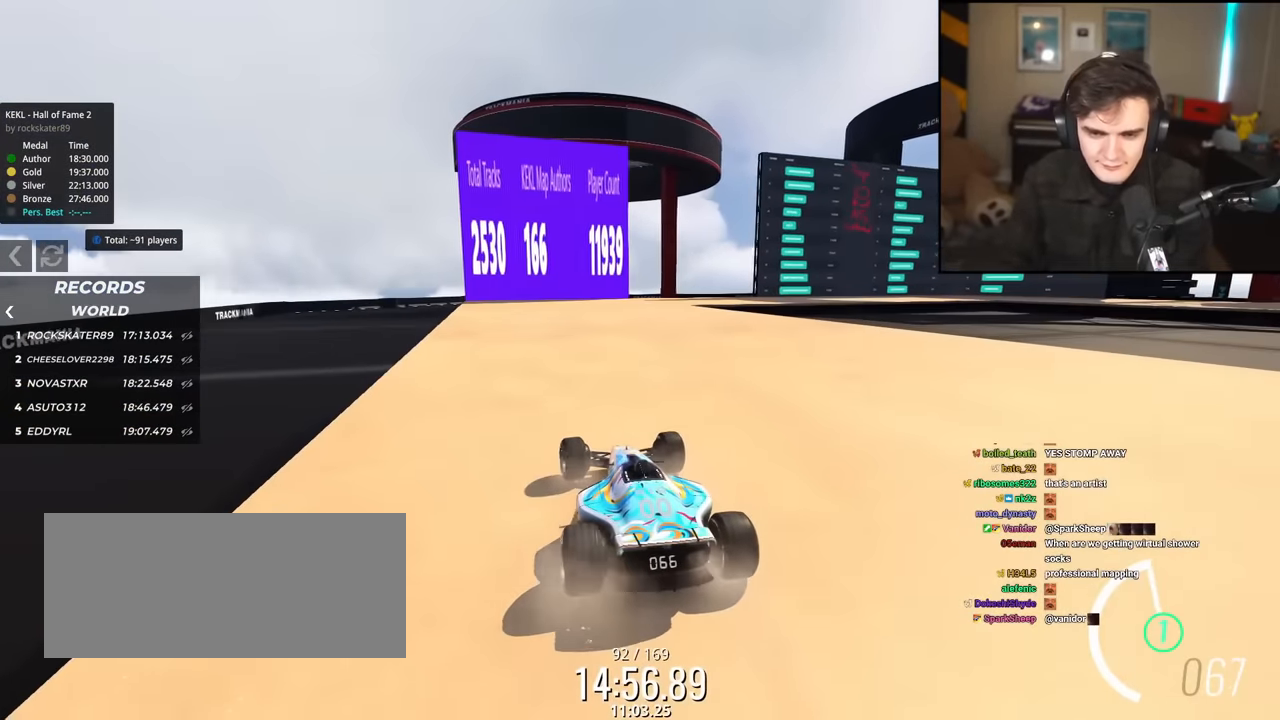
{"keys": ["up"], "events": [[183, "right", "down"], [233, "right", "up"]]}
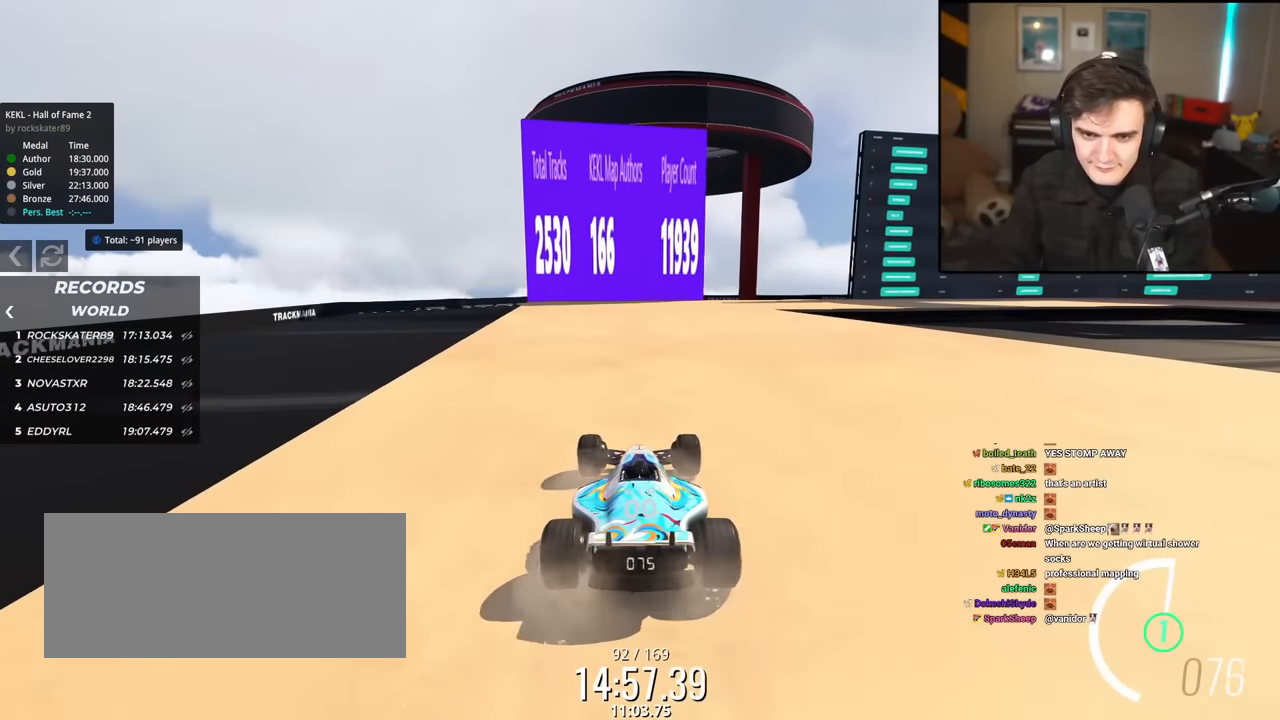
{"keys": [], "events": [[434, "up", "up"]]}
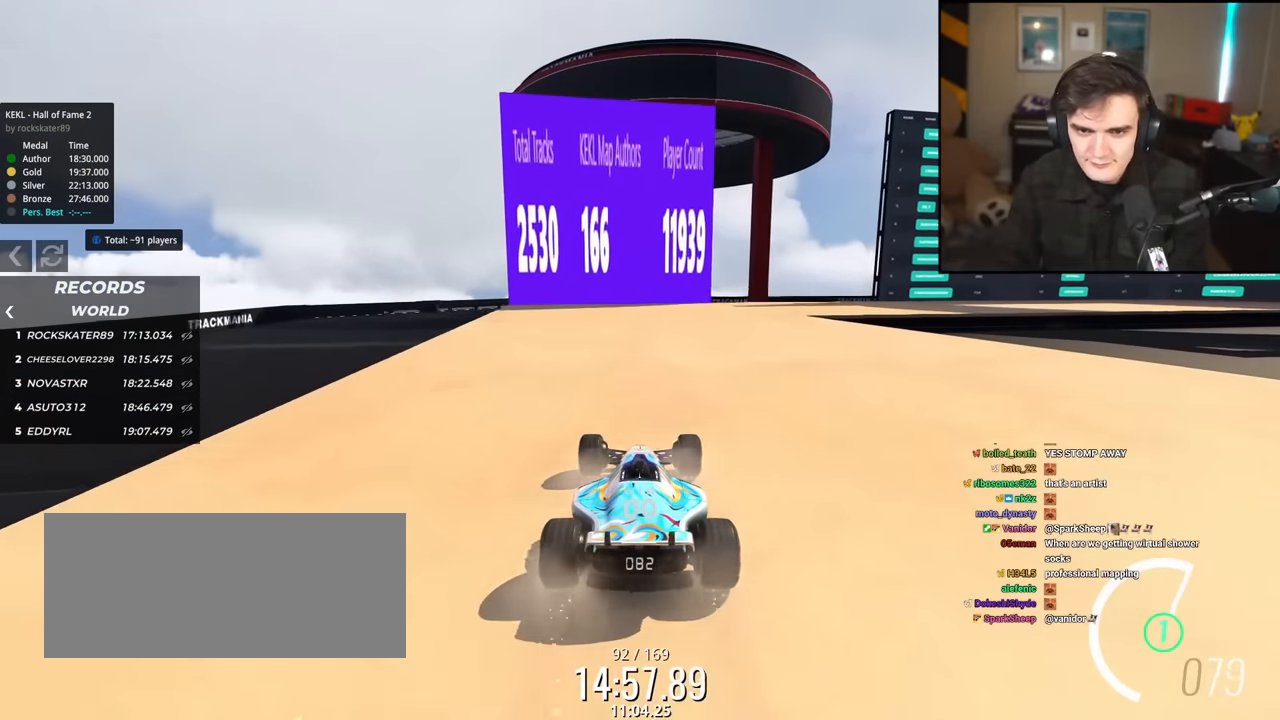
{"keys": ["right", "up"], "events": [[450, "up", "down"], [500, "right", "down"]]}
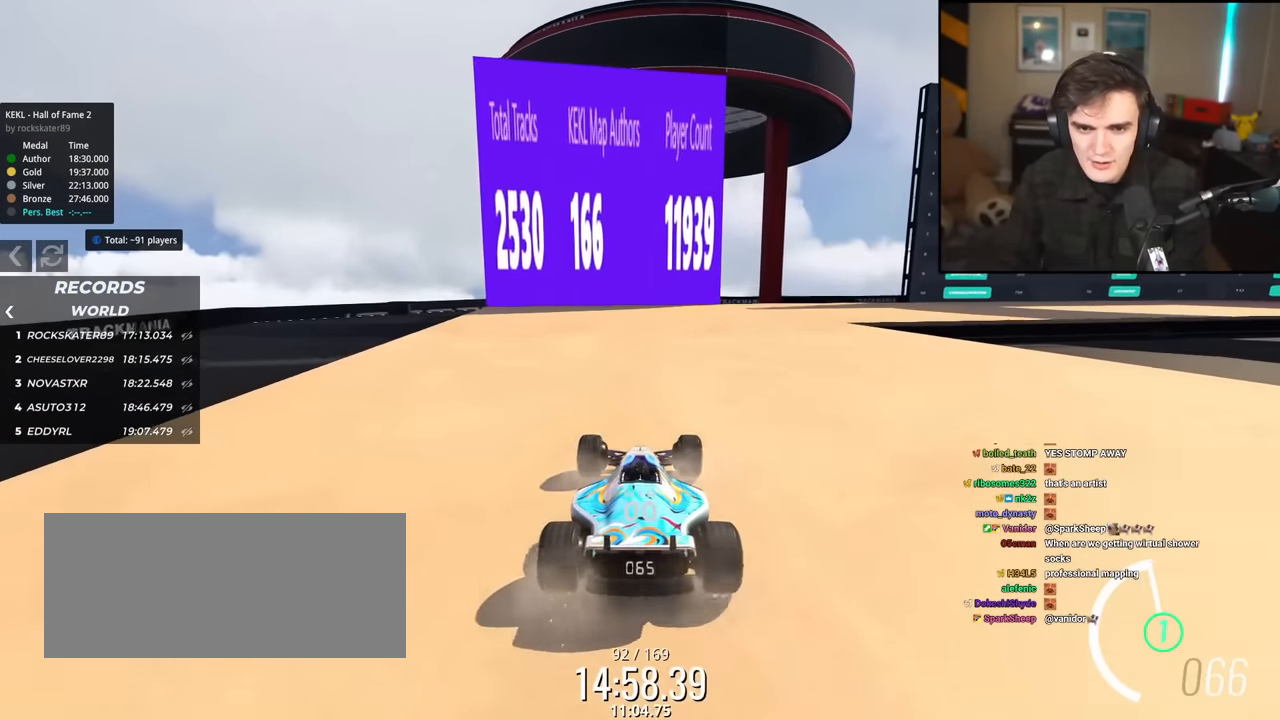
{"keys": [], "events": [[100, "right", "up"], [134, "up", "up"]]}